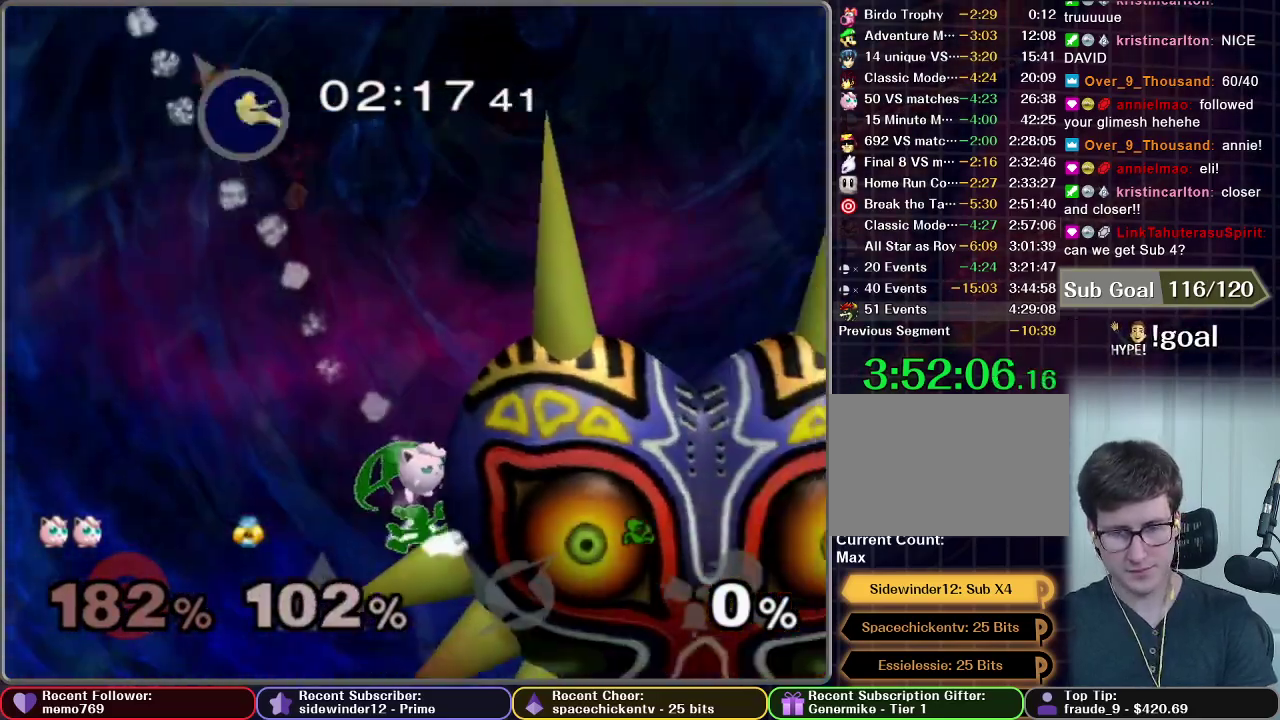
Gameplay with a controller (Nintendo layout); each line is a JSON object with the inputs held at the frame after it. "events" lists button and stick changes between this image and that frame as [ms after this image, input, new state], when the widget could be followed in between. This overlay highlights the sticks when they move; stick clicks (L3 R3) are not distinguishable. Not read: L3 R3.
{"buttons": [], "left_stick": "down", "right_stick": "center", "events": [[66, "B", "up"], [267, "left_stick", "down-right"], [350, "left_stick", "down"]]}
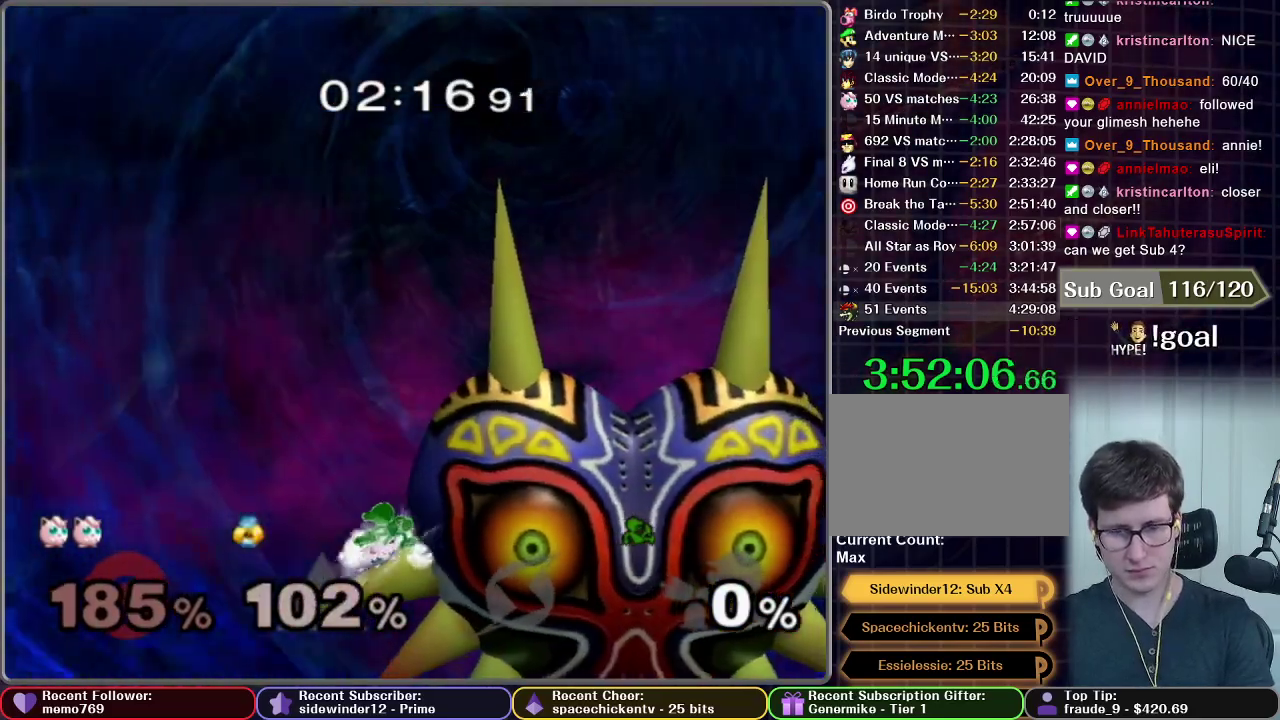
{"buttons": [], "left_stick": "down-right", "right_stick": "center", "events": [[67, "B", "down"], [150, "B", "up"], [217, "B", "down"], [267, "B", "up"], [384, "left_stick", "down-right"]]}
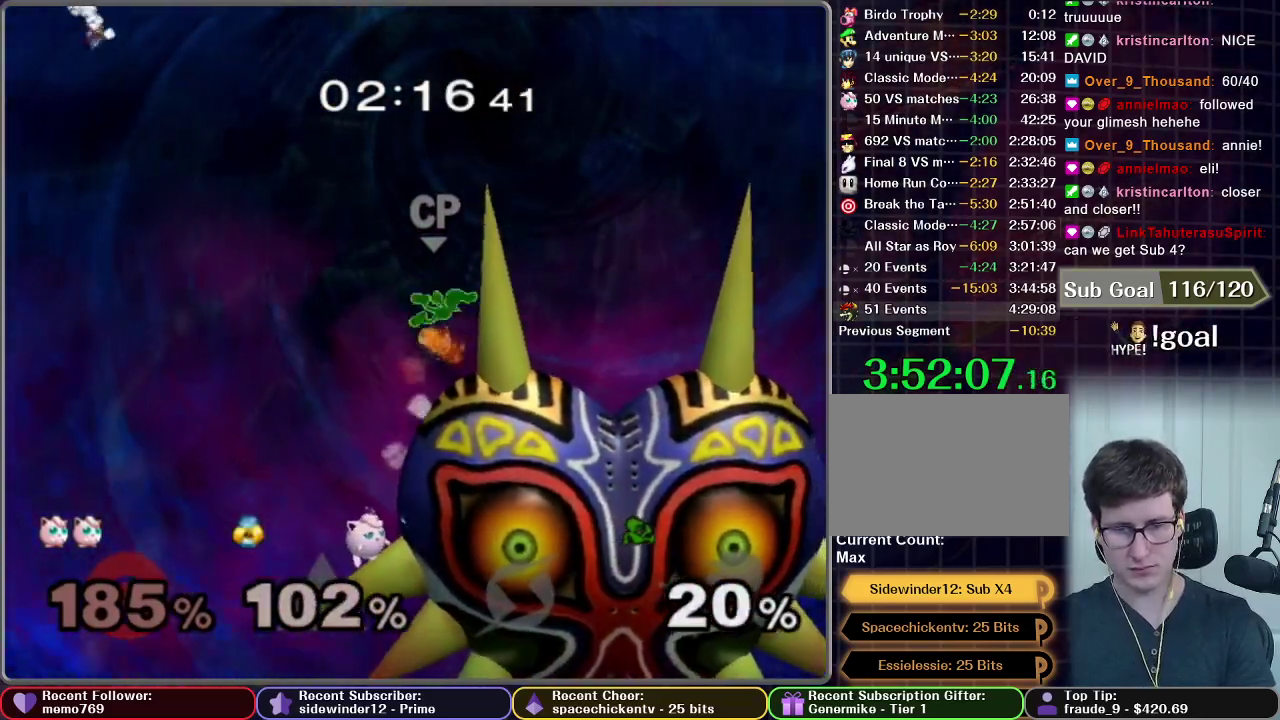
{"buttons": [], "left_stick": "right", "right_stick": "center", "events": [[33, "left_stick", "right"]]}
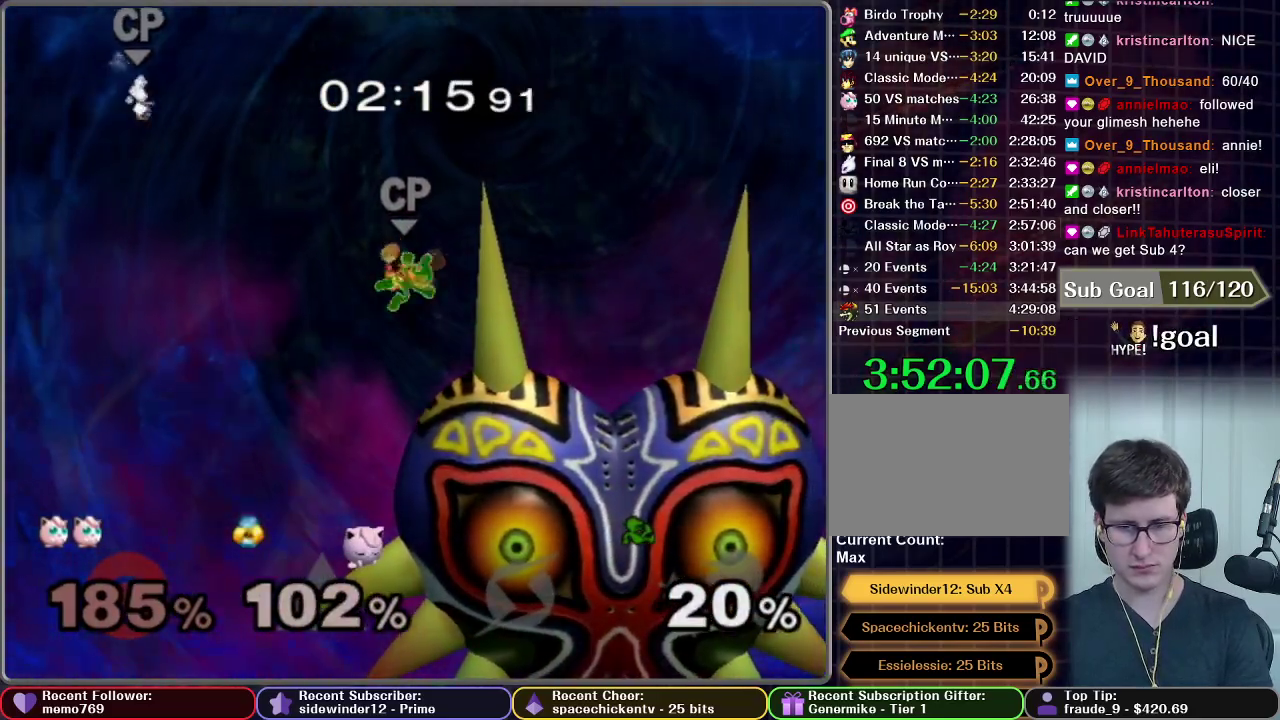
{"buttons": [], "left_stick": "right", "right_stick": "center", "events": [[33, "left_stick", "center"], [200, "left_stick", "right"]]}
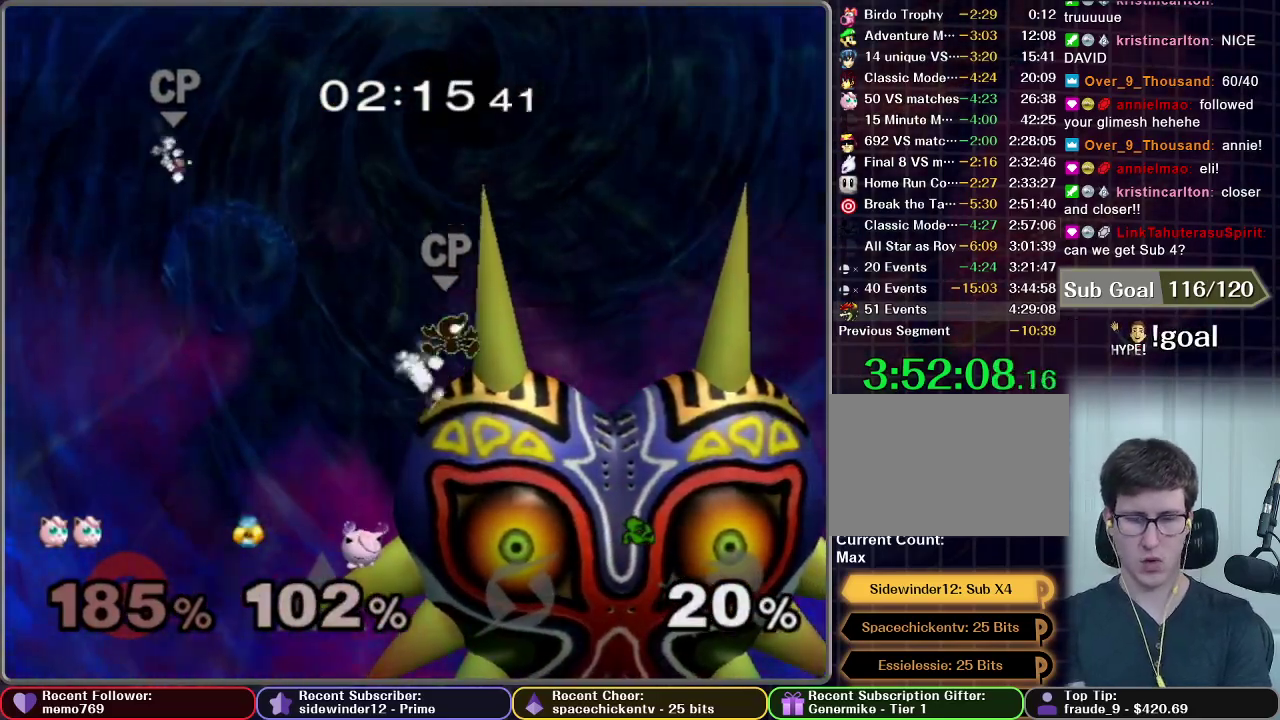
{"buttons": [], "left_stick": "right", "right_stick": "center", "events": []}
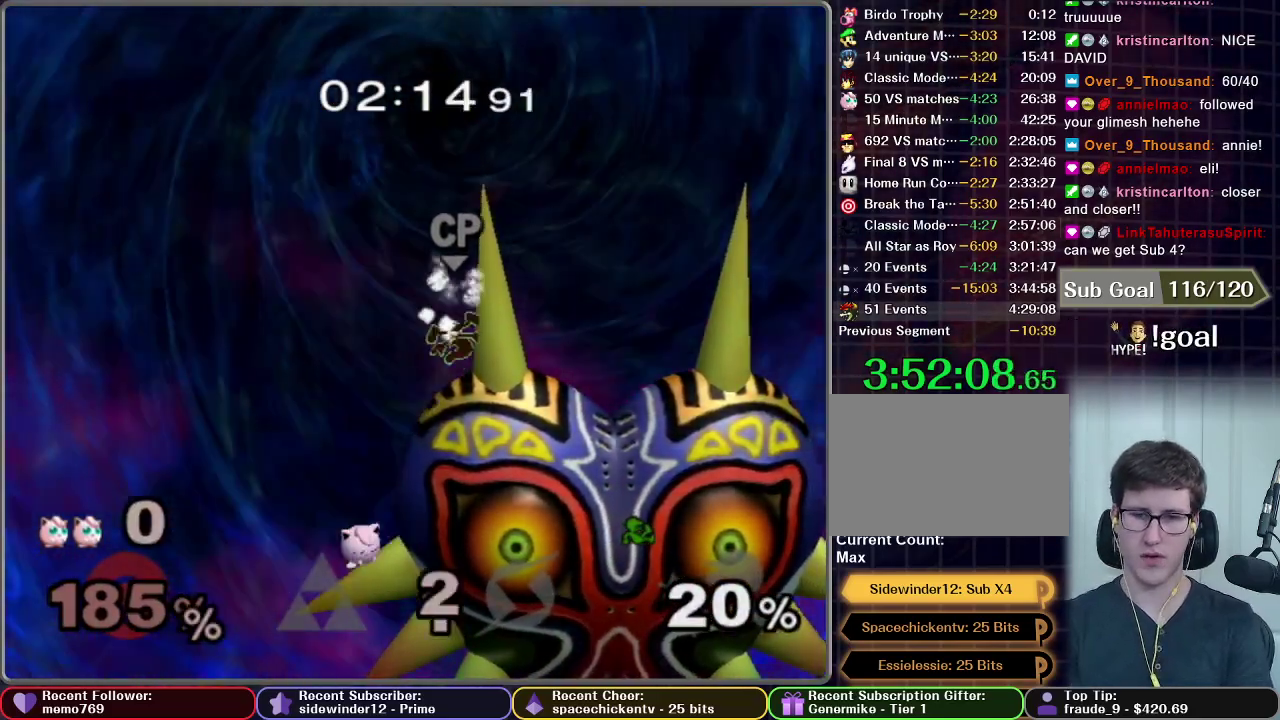
{"buttons": [], "left_stick": "right", "right_stick": "center", "events": []}
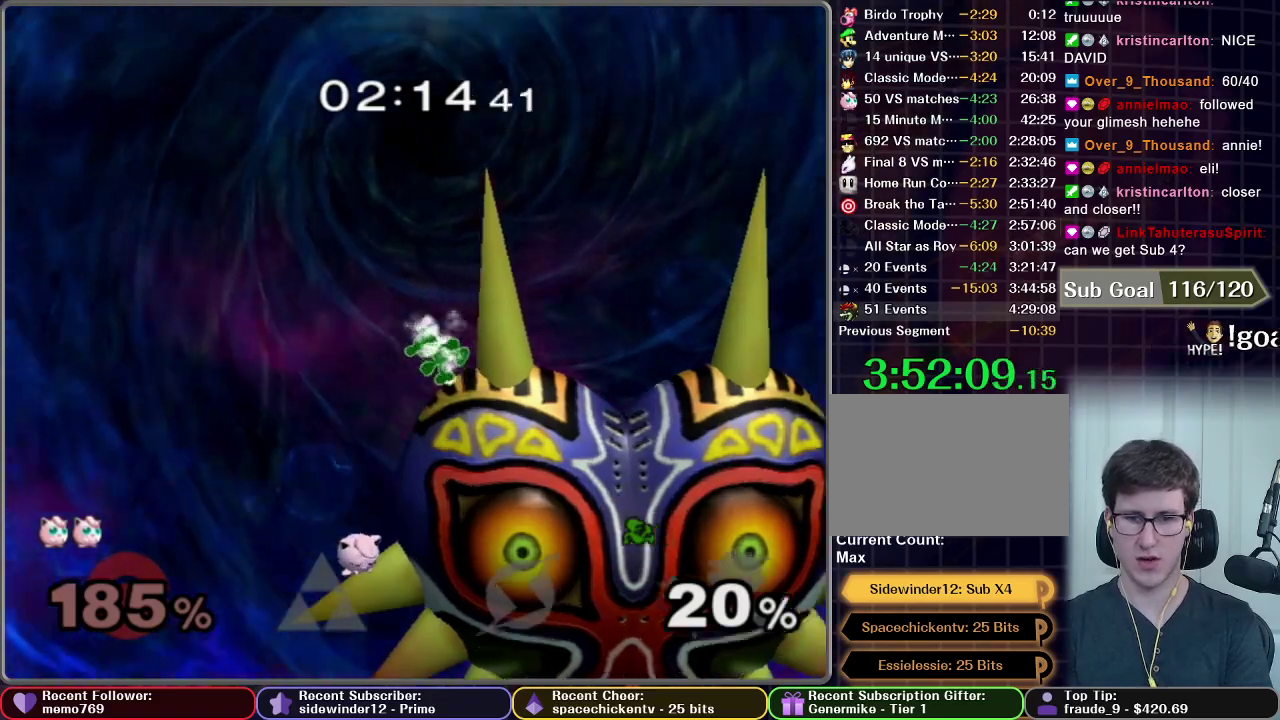
{"buttons": [], "left_stick": "right", "right_stick": "center", "events": []}
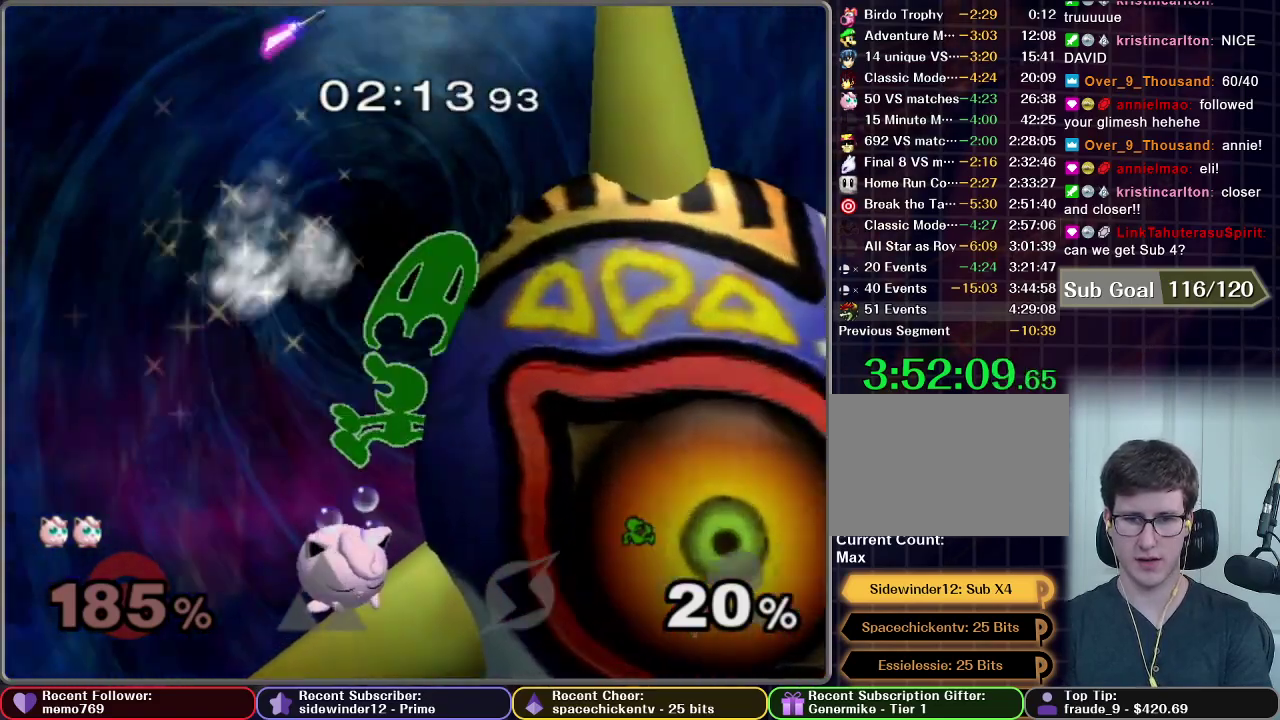
{"buttons": [], "left_stick": "down", "right_stick": "center", "events": [[117, "X", "down"], [167, "X", "up"], [184, "left_stick", "down"], [417, "B", "down"], [501, "B", "up"]]}
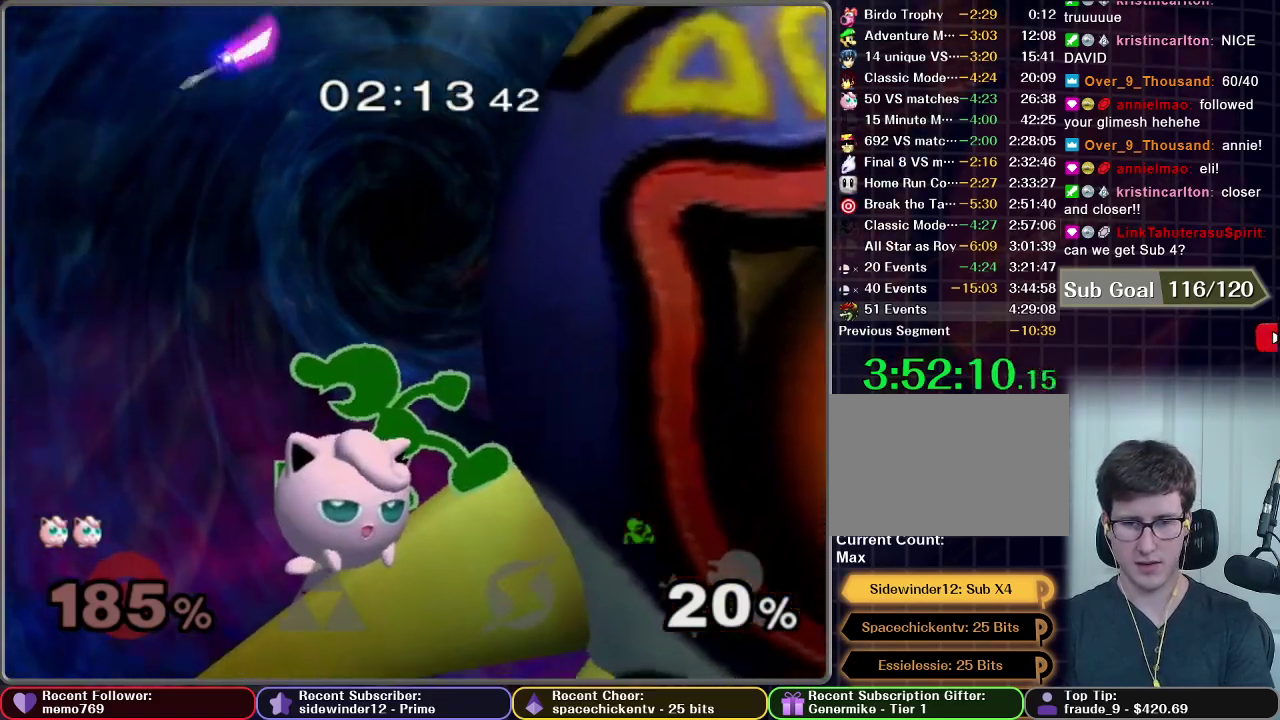
{"buttons": [], "left_stick": "down-right", "right_stick": "center", "events": [[83, "left_stick", "down-right"]]}
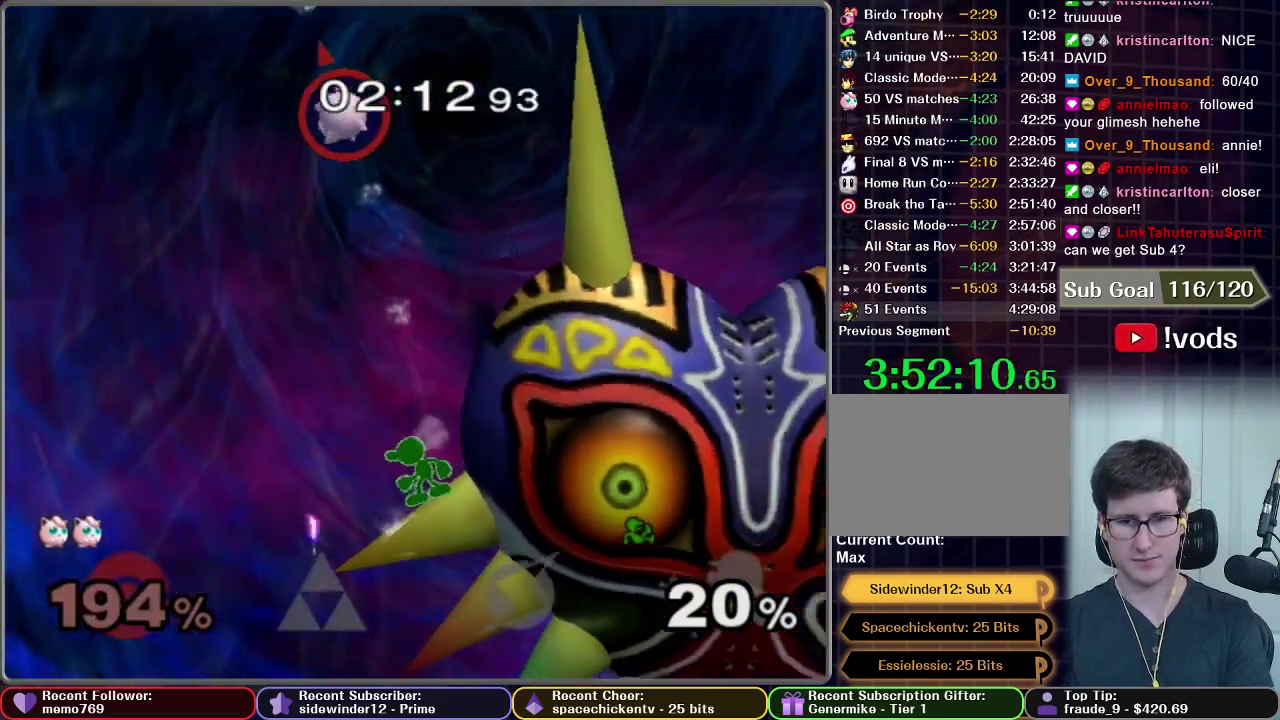
{"buttons": [], "left_stick": "down", "right_stick": "center", "events": [[434, "left_stick", "down"]]}
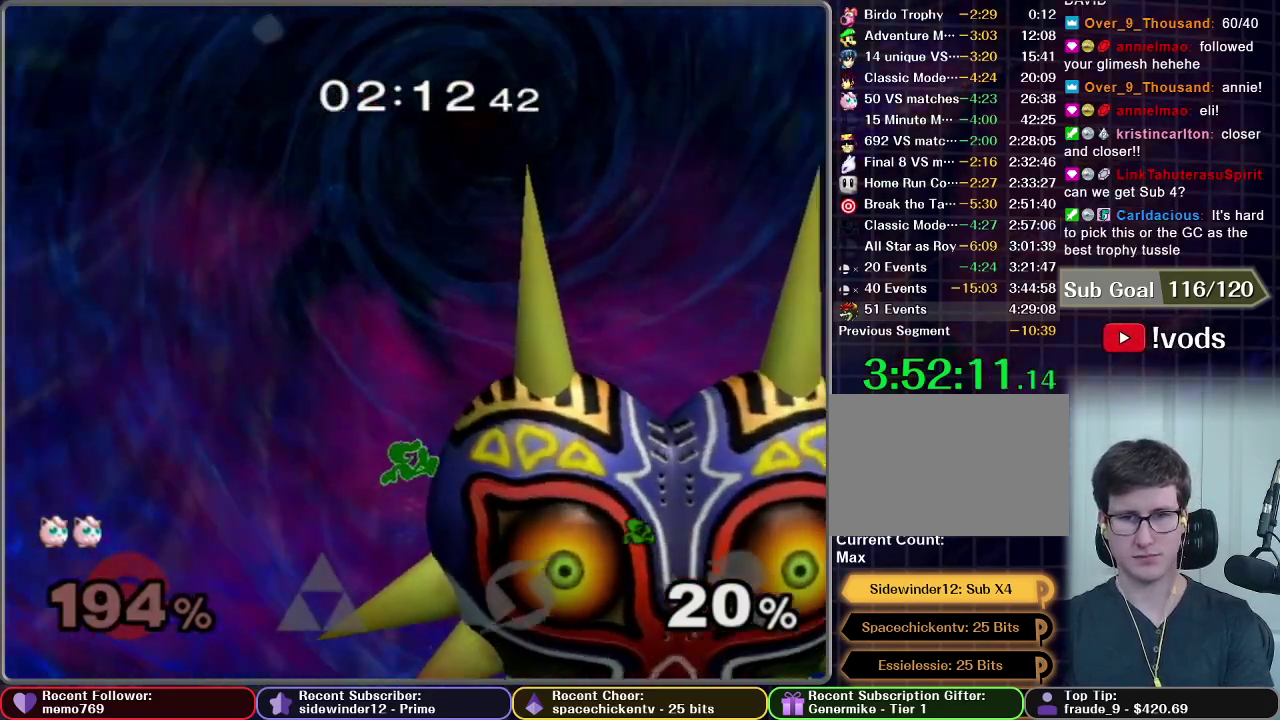
{"buttons": [], "left_stick": "center", "right_stick": "center", "events": [[133, "left_stick", "down-left"], [250, "A", "down"], [333, "A", "up"], [383, "left_stick", "center"]]}
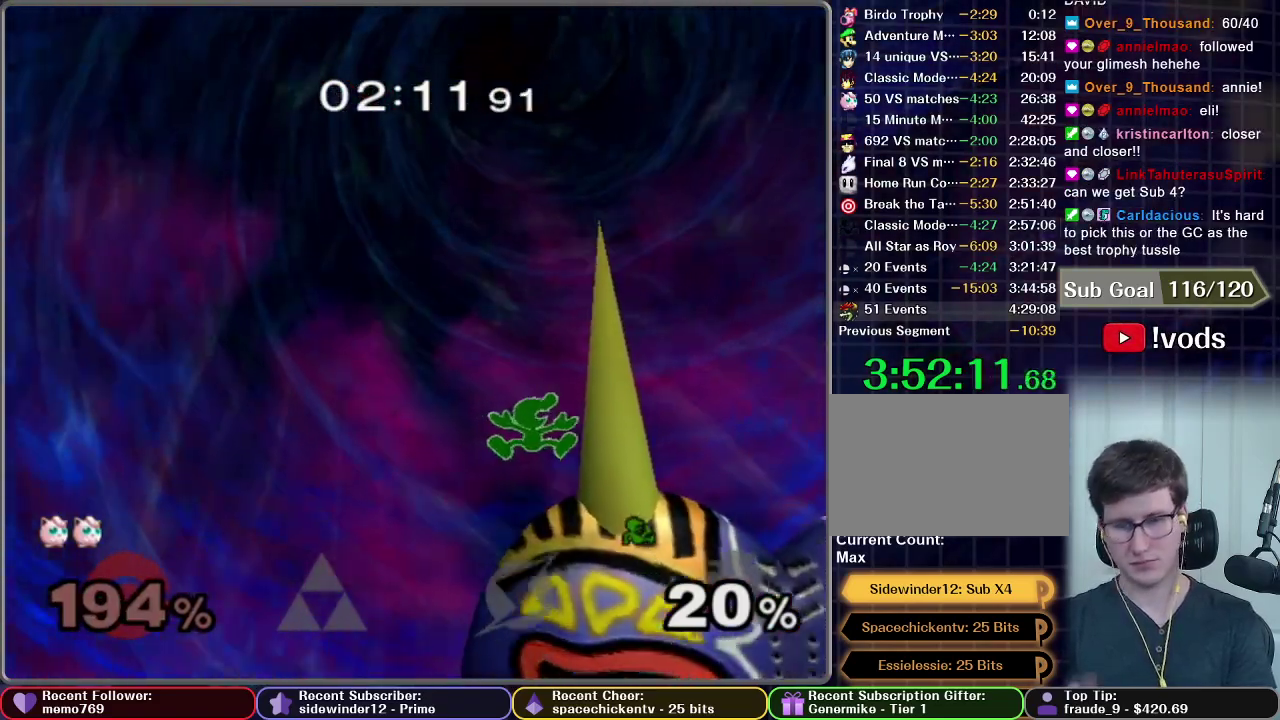
{"buttons": [], "left_stick": "center", "right_stick": "center", "events": []}
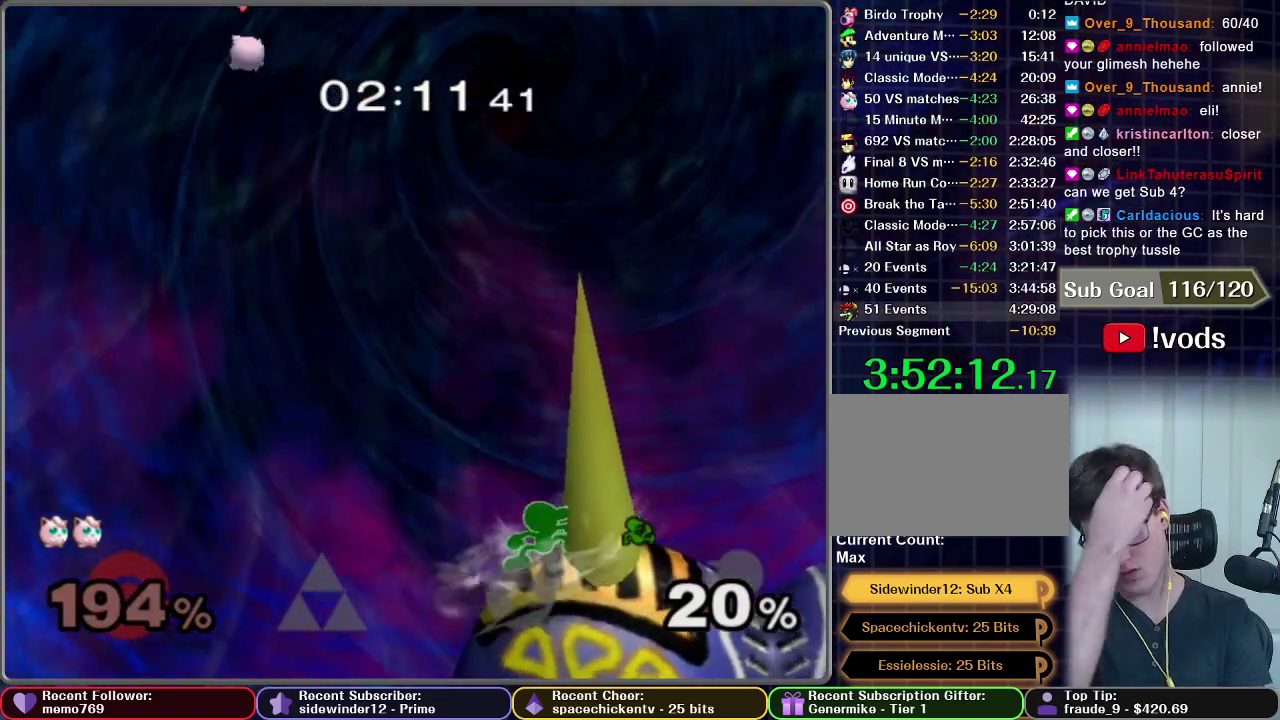
{"buttons": [], "left_stick": "center", "right_stick": "center", "events": []}
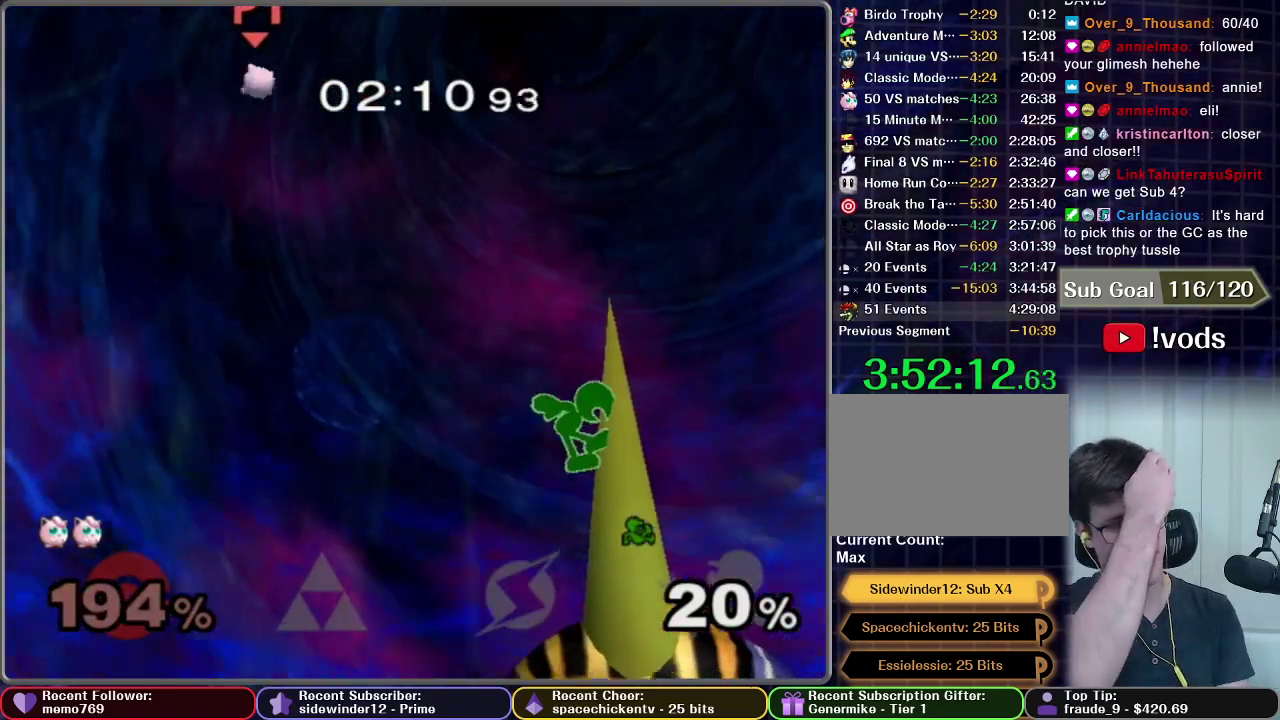
{"buttons": [], "left_stick": "center", "right_stick": "center", "events": []}
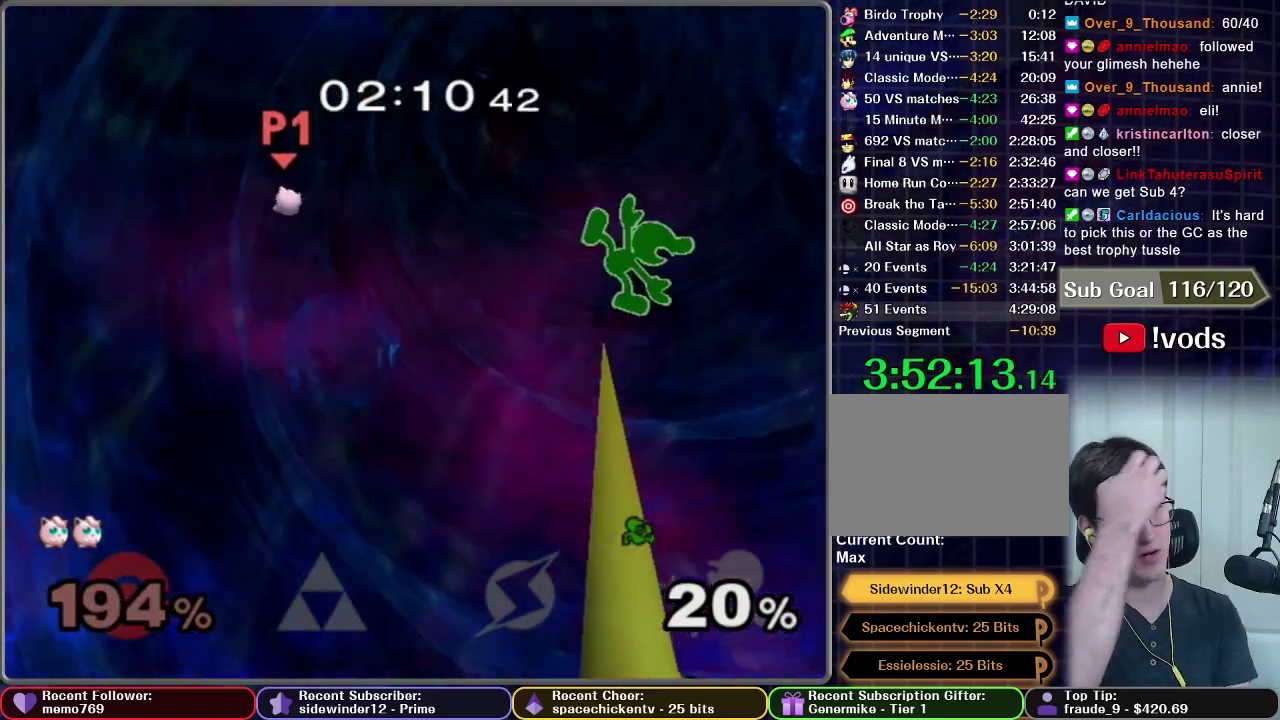
{"buttons": [], "left_stick": "center", "right_stick": "center", "events": []}
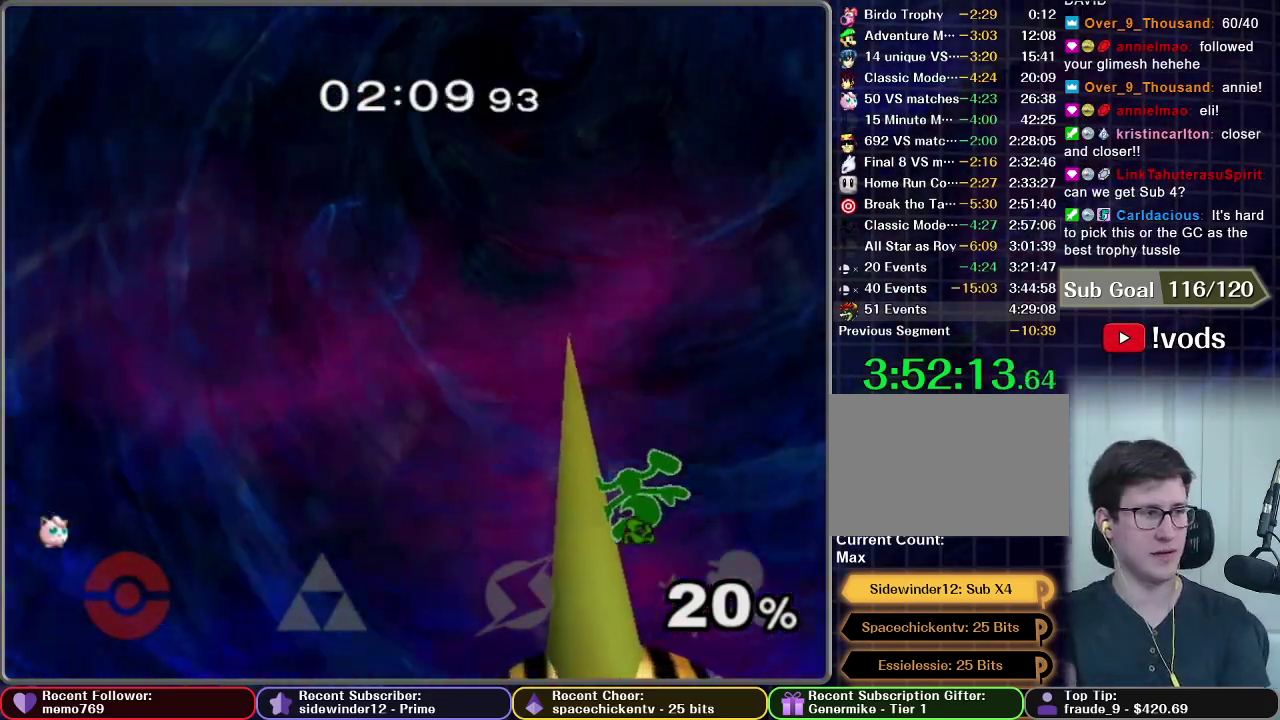
{"buttons": [], "left_stick": "left", "right_stick": "center", "events": [[151, "left_stick", "left"]]}
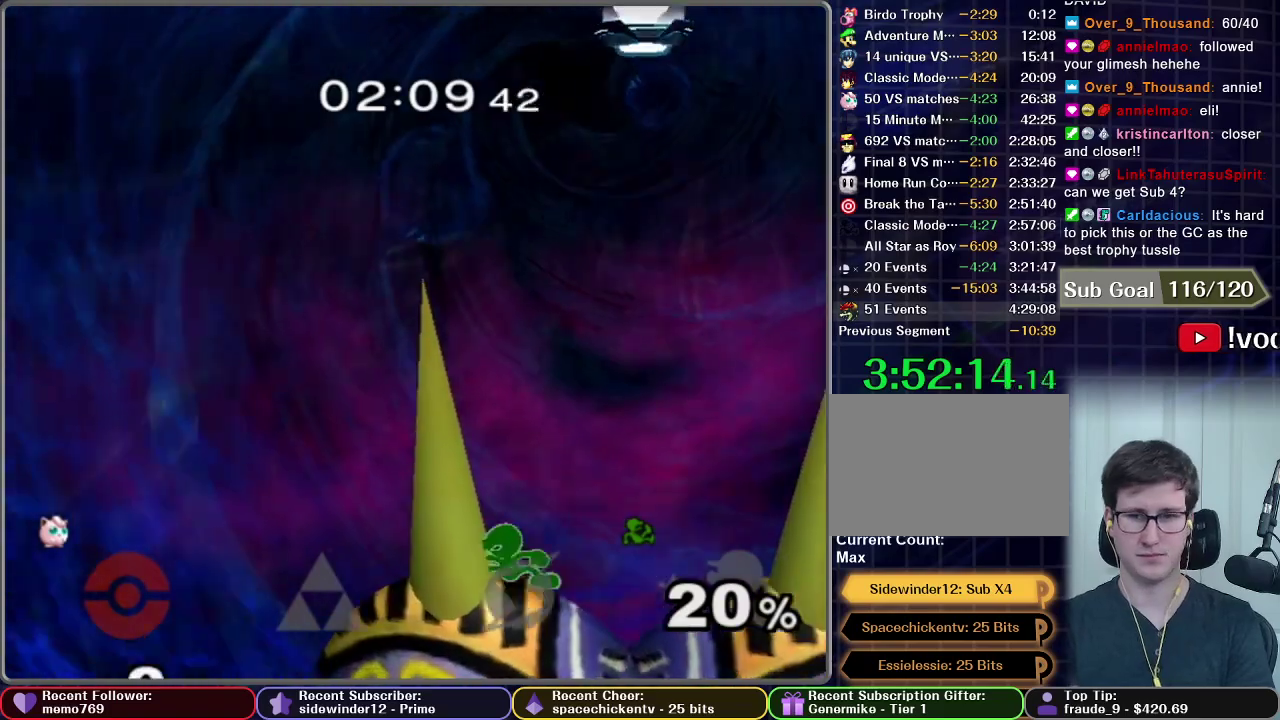
{"buttons": [], "left_stick": "left", "right_stick": "center", "events": []}
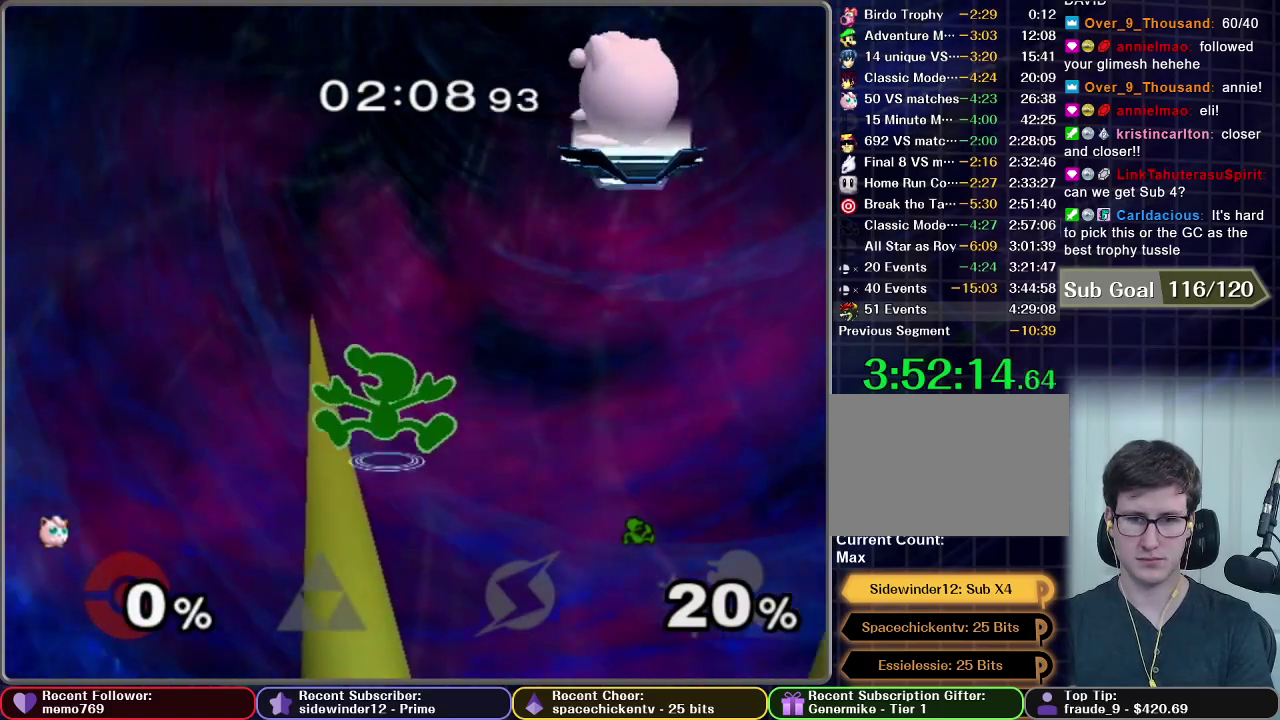
{"buttons": [], "left_stick": "left", "right_stick": "center", "events": [[67, "left_stick", "down-left"], [184, "left_stick", "left"], [201, "X", "down"], [334, "X", "up"]]}
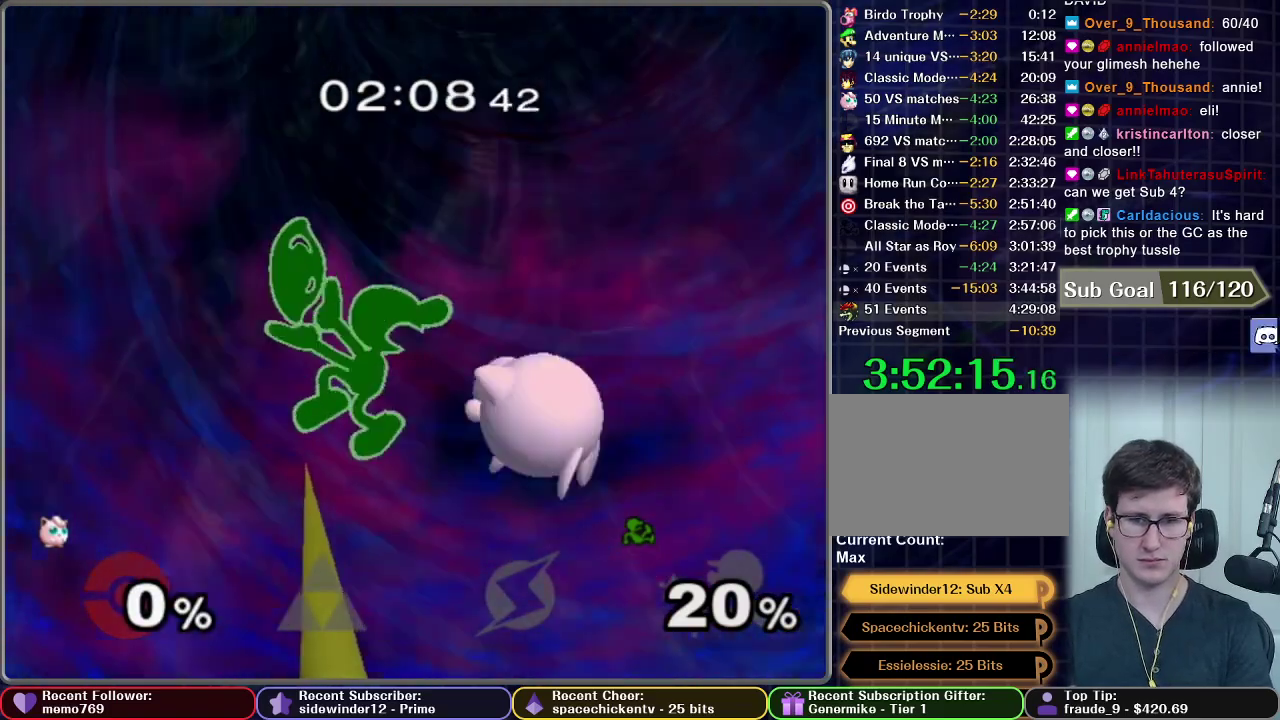
{"buttons": [], "left_stick": "left", "right_stick": "center", "events": [[67, "X", "down"], [183, "X", "up"]]}
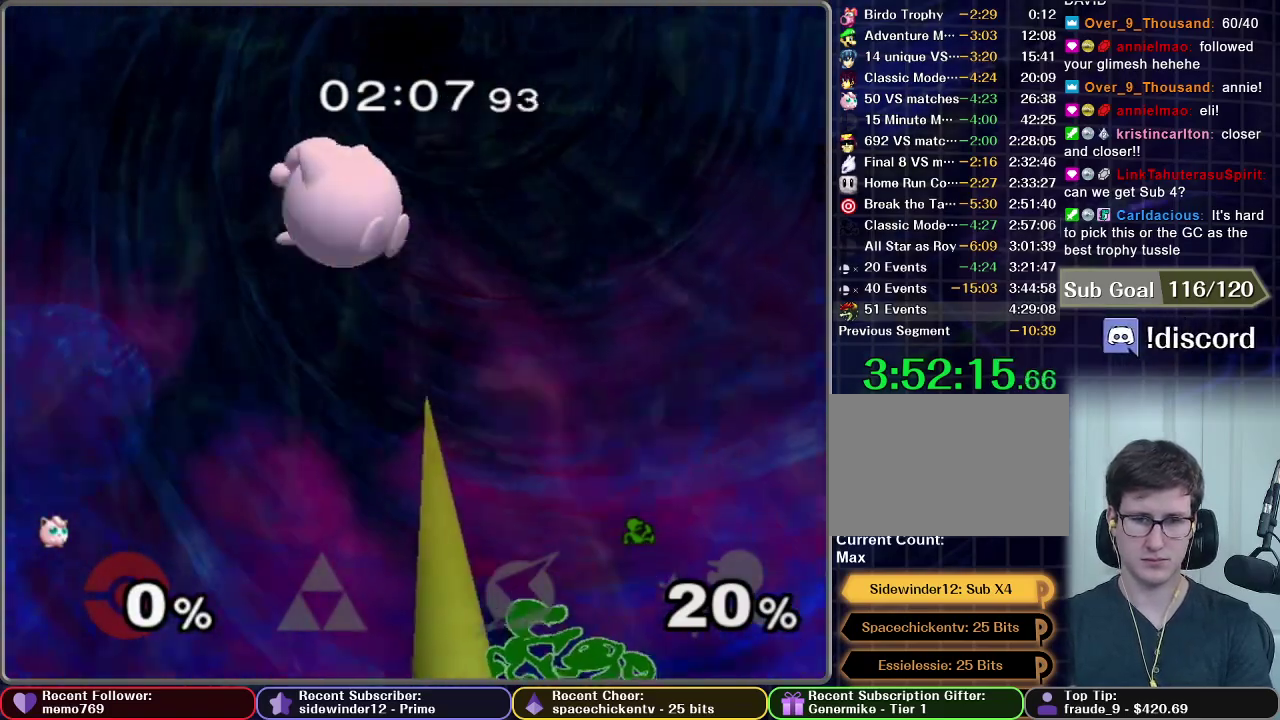
{"buttons": [], "left_stick": "down", "right_stick": "center", "events": [[67, "left_stick", "down"]]}
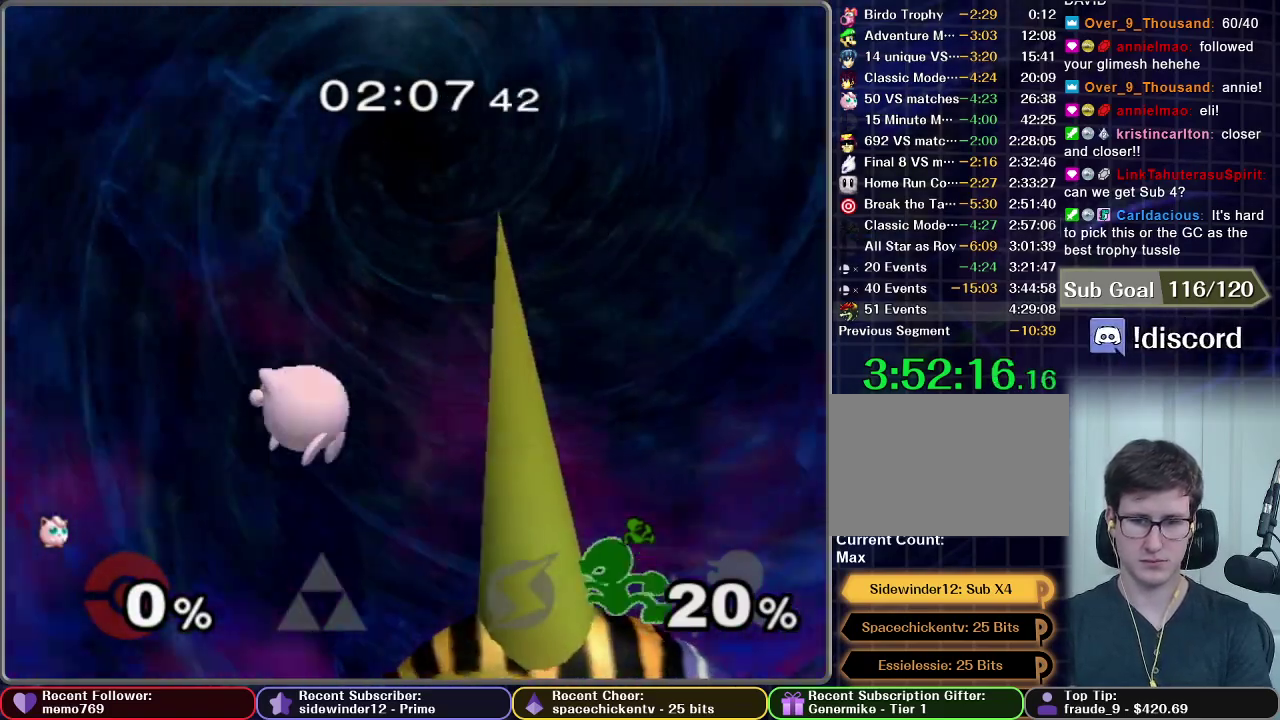
{"buttons": [], "left_stick": "center", "right_stick": "center"}
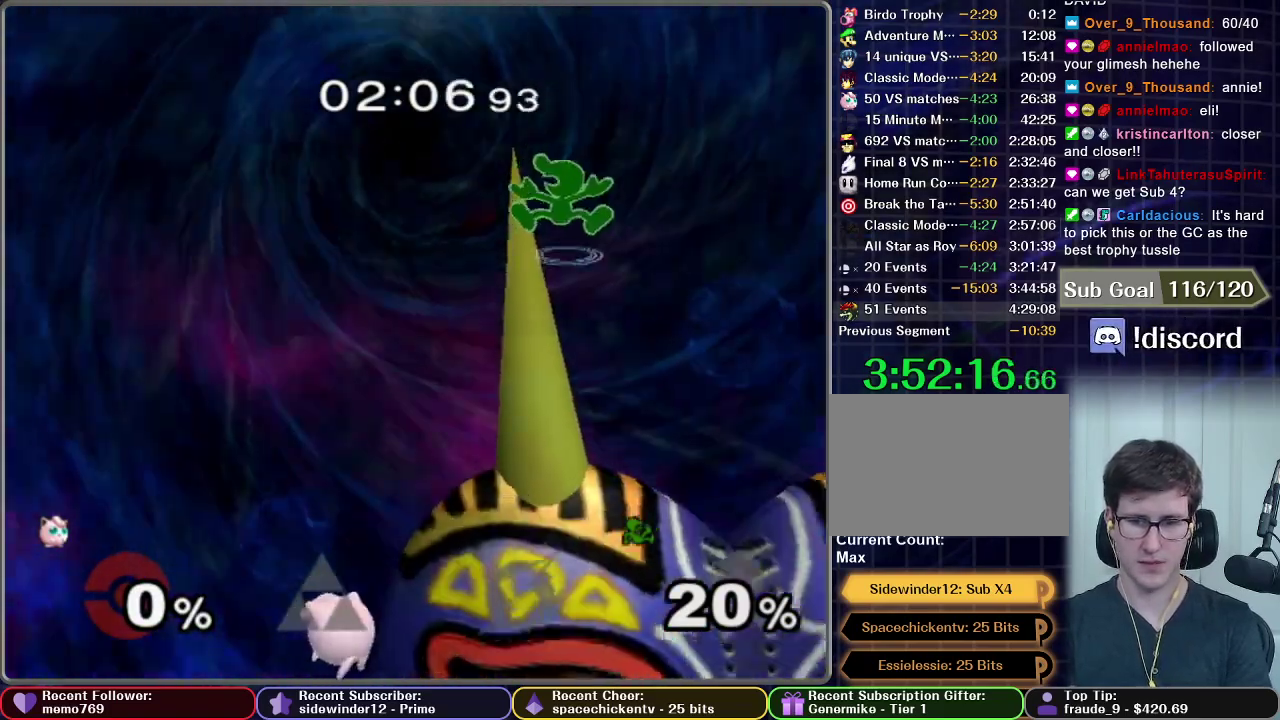
{"buttons": [], "left_stick": "right", "right_stick": "center"}
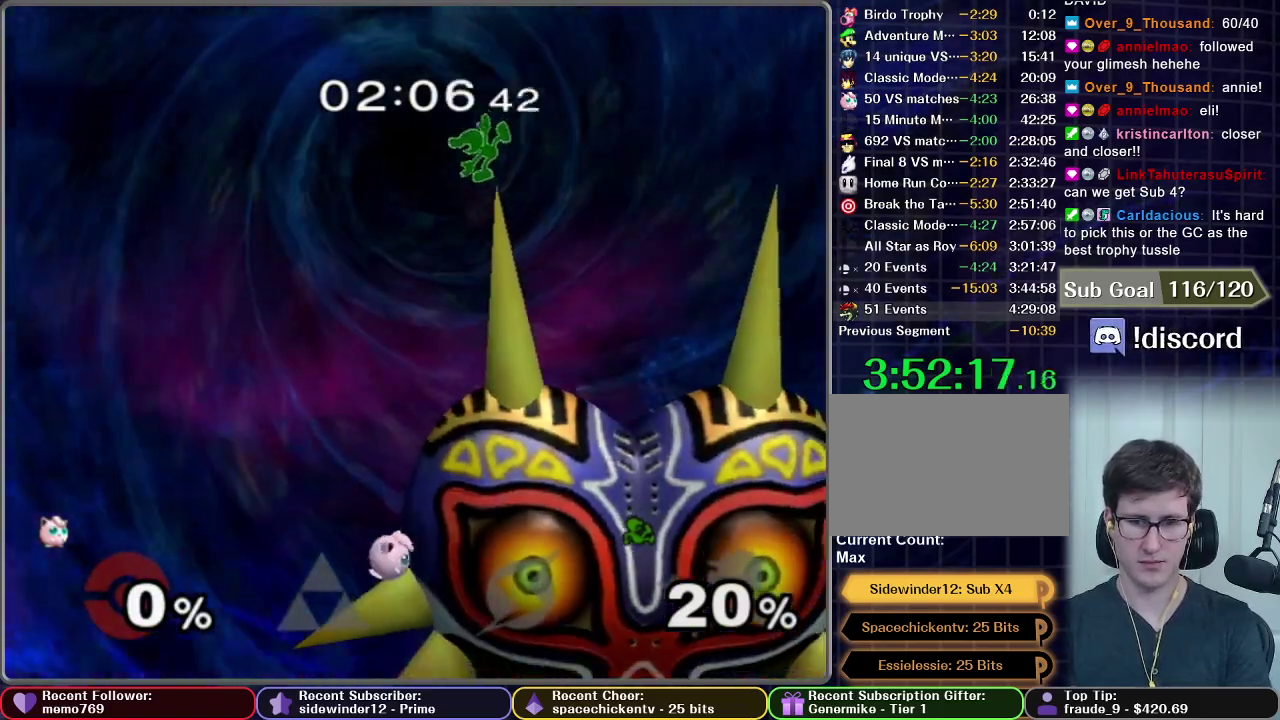
{"buttons": [], "left_stick": "center", "right_stick": "center", "events": [[33, "left_stick", "center"]]}
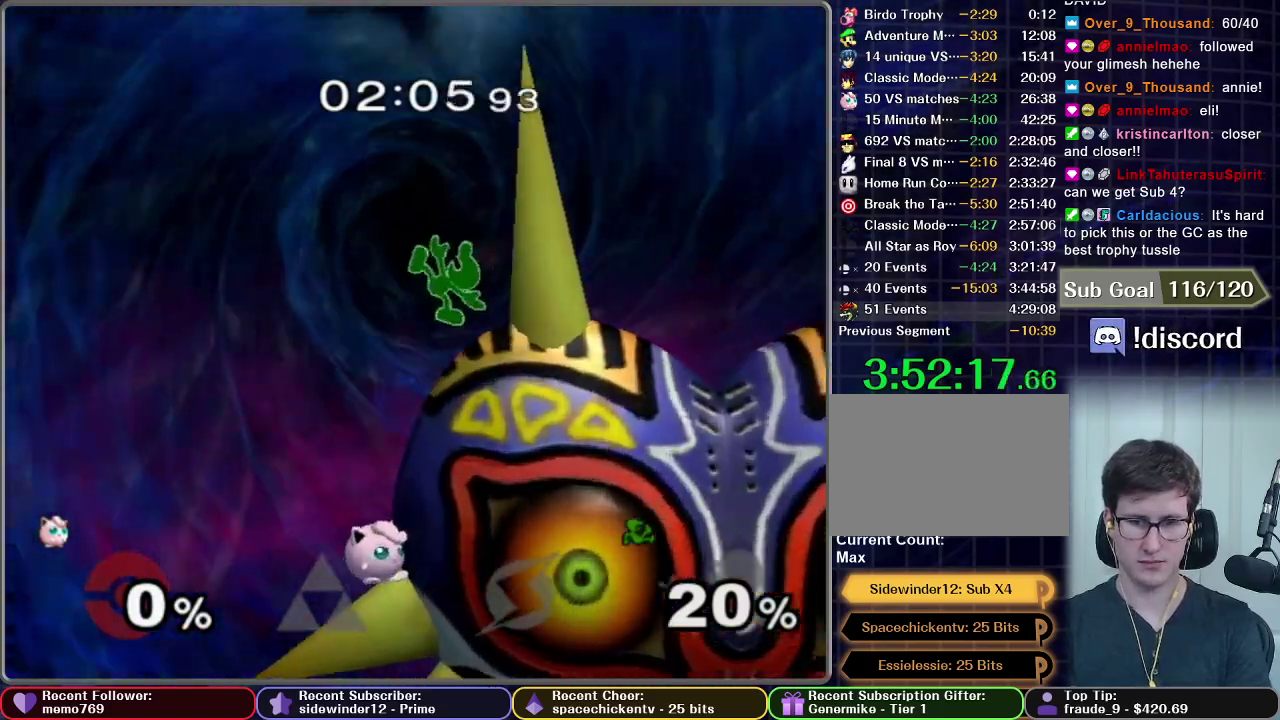
{"buttons": [], "left_stick": "right", "right_stick": "center", "events": [[234, "left_stick", "right"]]}
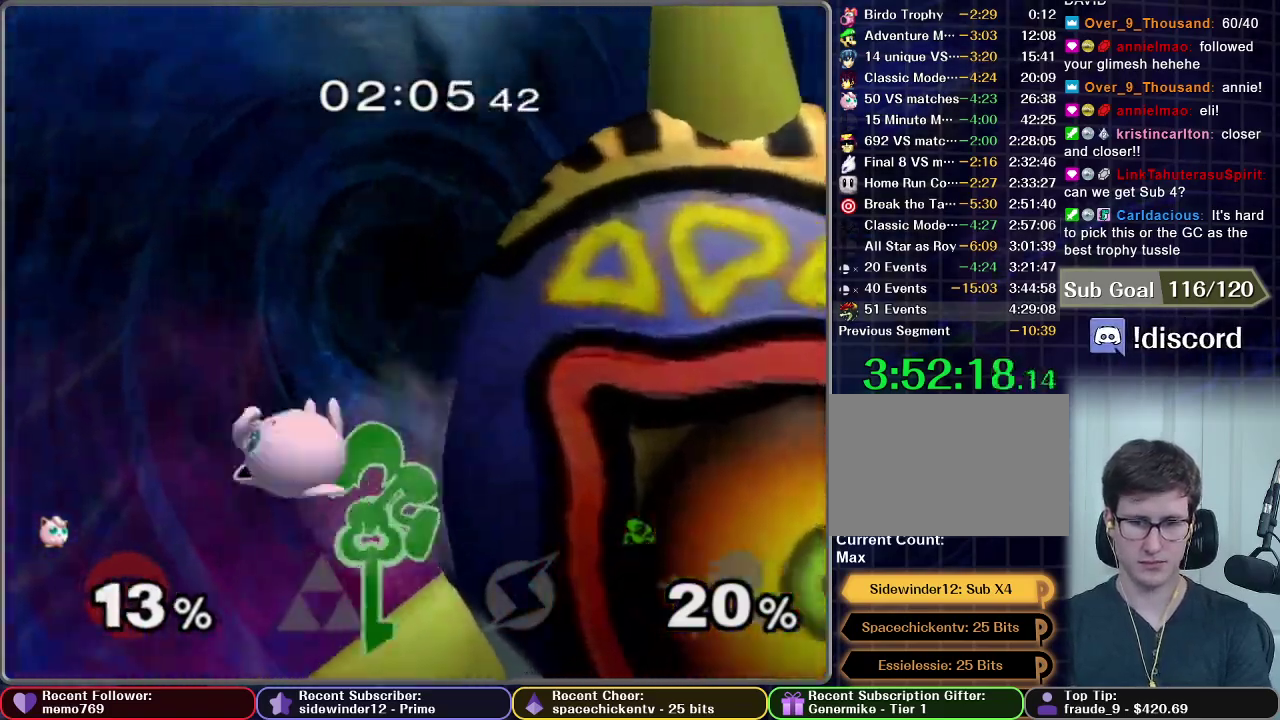
{"buttons": ["A"], "left_stick": "right", "right_stick": "center", "events": [[33, "L1", "down"], [33, "left_stick", "center"], [267, "L1", "up"], [334, "left_stick", "right"], [400, "X", "down"], [450, "X", "up"], [484, "A", "down"]]}
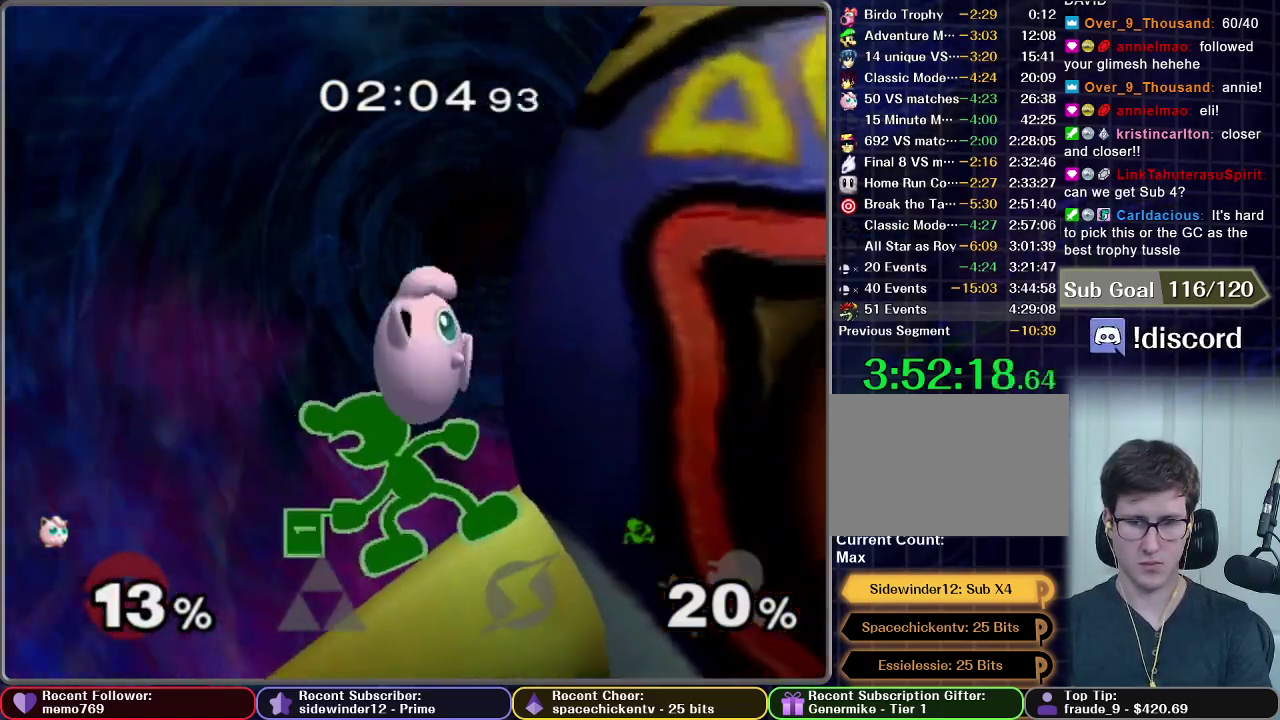
{"buttons": [], "left_stick": "down", "right_stick": "center", "events": [[151, "A", "up"], [217, "A", "down"], [301, "left_stick", "down"], [351, "A", "up"]]}
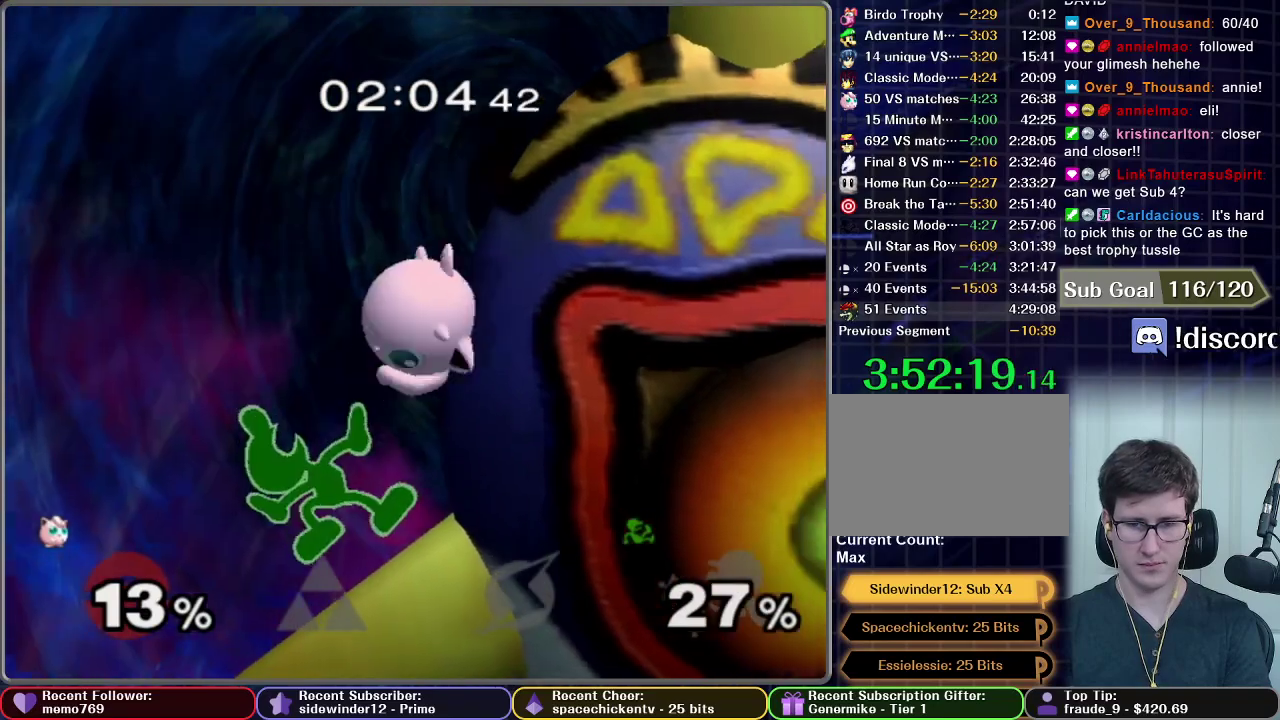
{"buttons": [], "left_stick": "center", "right_stick": "center", "events": [[50, "left_stick", "center"]]}
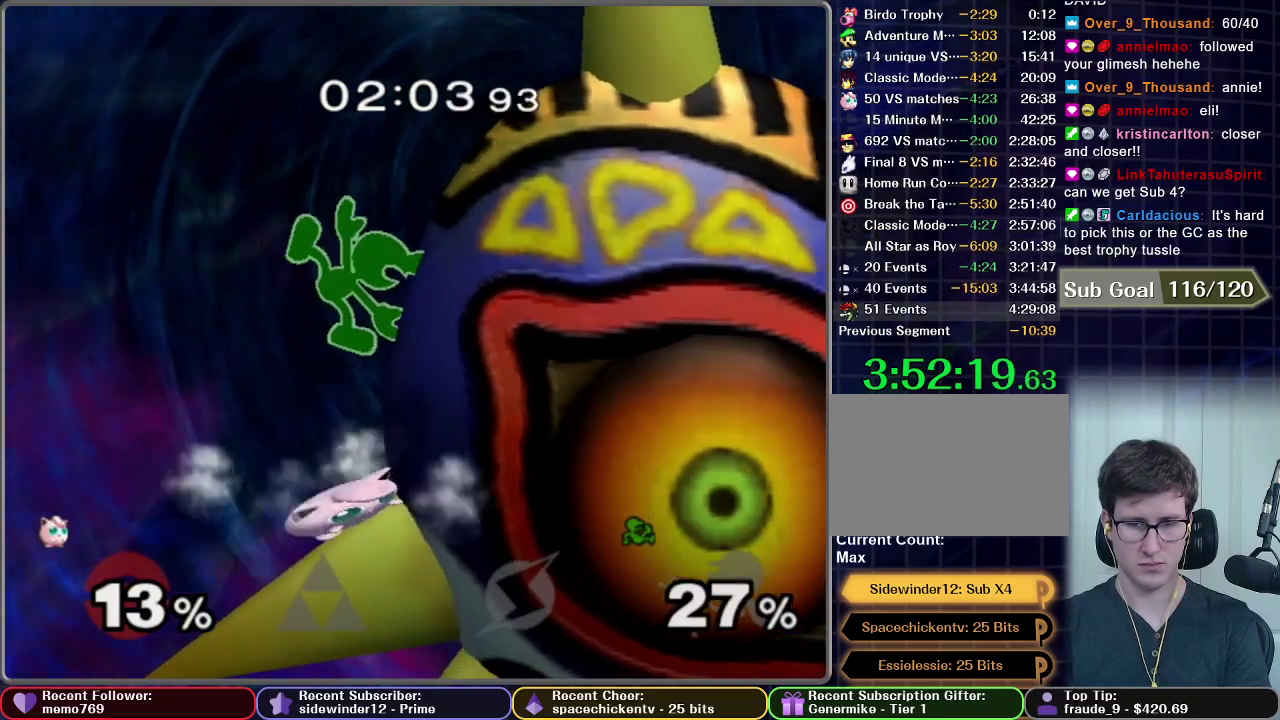
{"buttons": [], "left_stick": "down", "right_stick": "center", "events": [[151, "left_stick", "right"], [234, "left_stick", "down"], [384, "B", "down"], [434, "B", "up"]]}
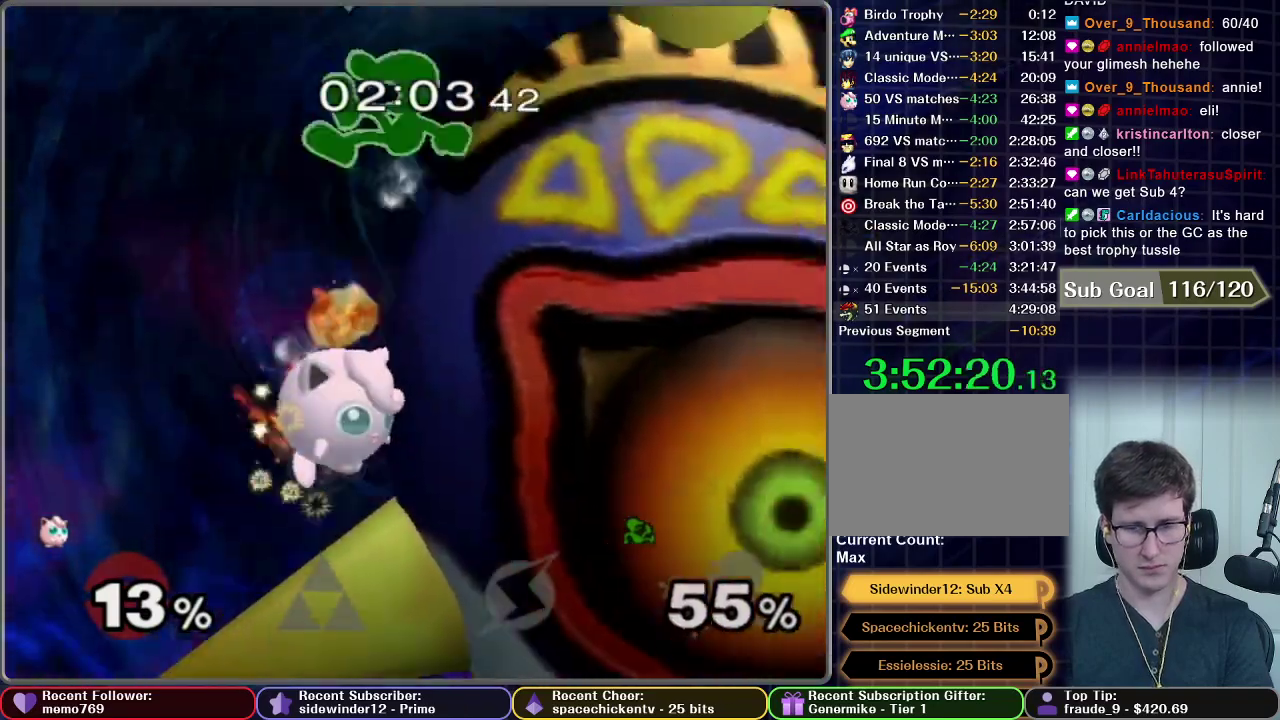
{"buttons": [], "left_stick": "center", "right_stick": "center", "events": [[100, "B", "down"], [250, "B", "up"], [400, "left_stick", "center"]]}